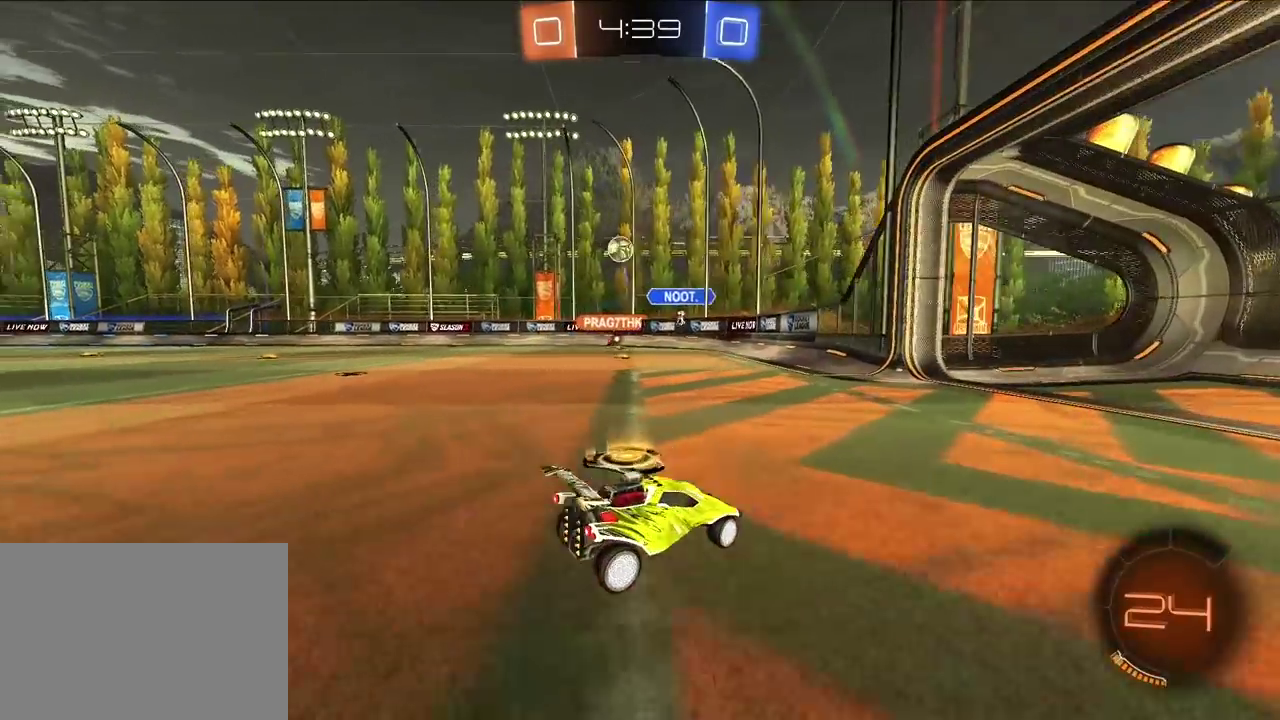
Gameplay with a controller (PlayStation layout); each line is a JSON object with the inputs held at the frame after it. "events" lists button and stick changes between this image and that frame as [ms after this image, input, new state], when the widget could be followed in between.
{"buttons": ["CROSS"], "left_stick": "down", "right_stick": "center", "events": [[250, "left_stick", "down"], [450, "CROSS", "down"]]}
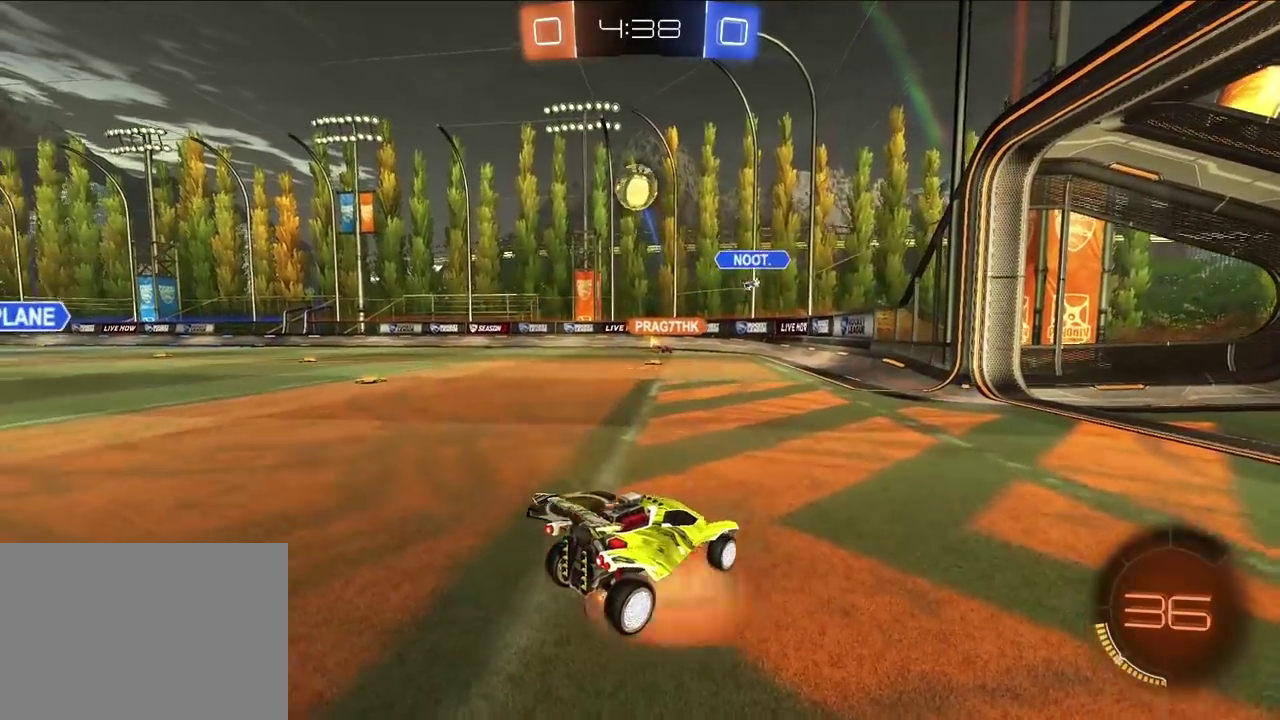
{"buttons": [], "left_stick": "down-left", "right_stick": "center", "events": [[17, "left_stick", "center"], [67, "CROSS", "up"], [117, "CROSS", "down"], [167, "left_stick", "down"], [283, "CROSS", "up"], [317, "left_stick", "center"], [333, "L2", "down"], [417, "L2", "up"], [483, "left_stick", "down-left"]]}
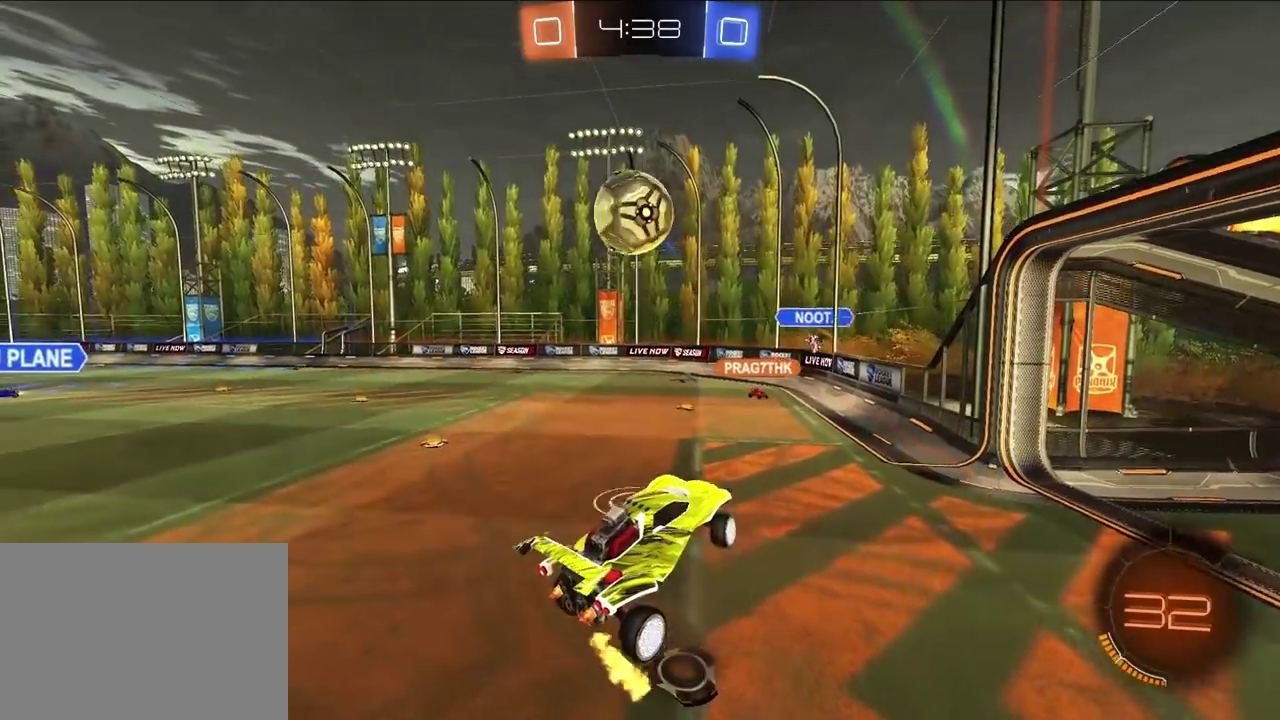
{"buttons": [], "left_stick": "down-right", "right_stick": "center", "events": [[100, "left_stick", "down"], [283, "left_stick", "down-right"]]}
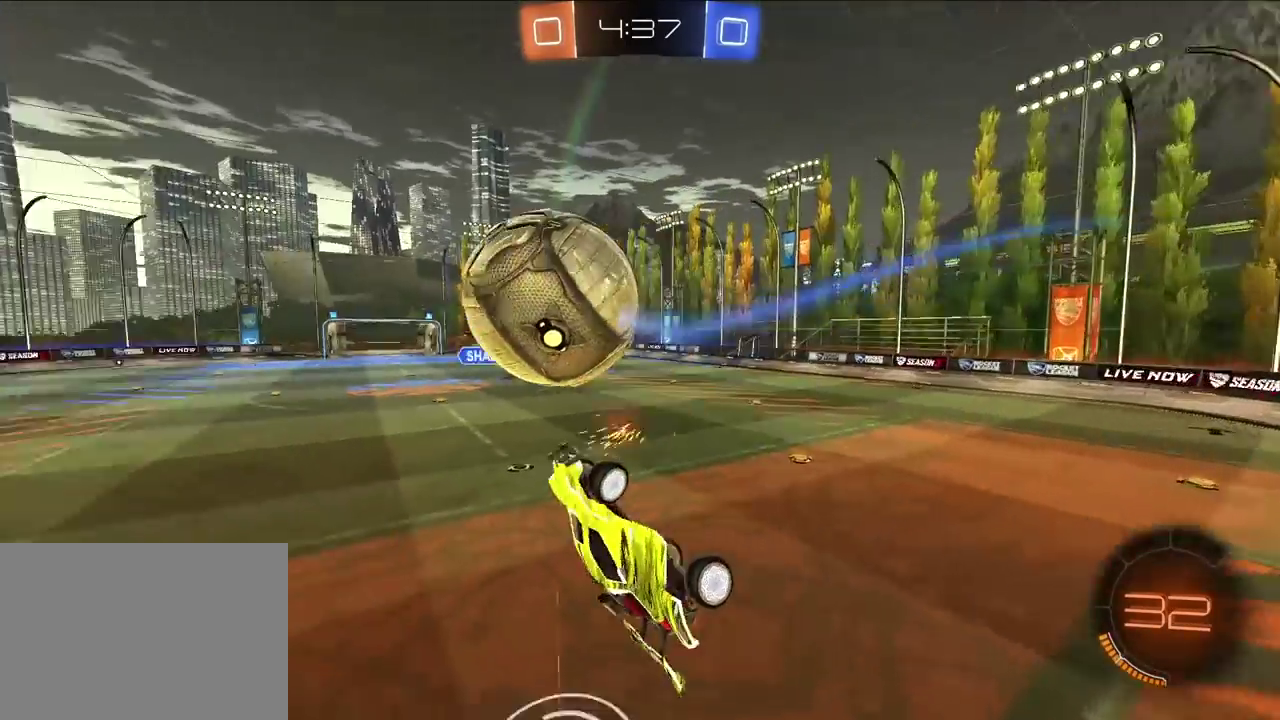
{"buttons": ["SQUARE", "L2"], "left_stick": "right", "right_stick": "center"}
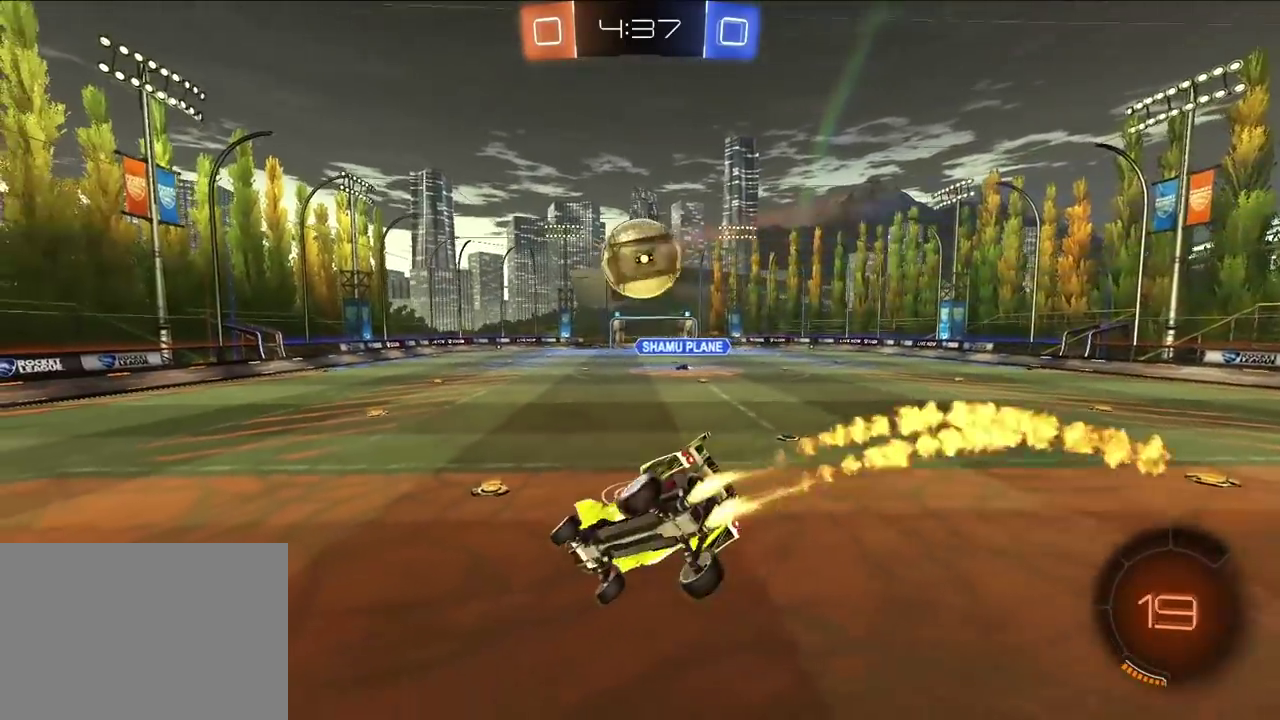
{"buttons": ["L2"], "left_stick": "up", "right_stick": "center"}
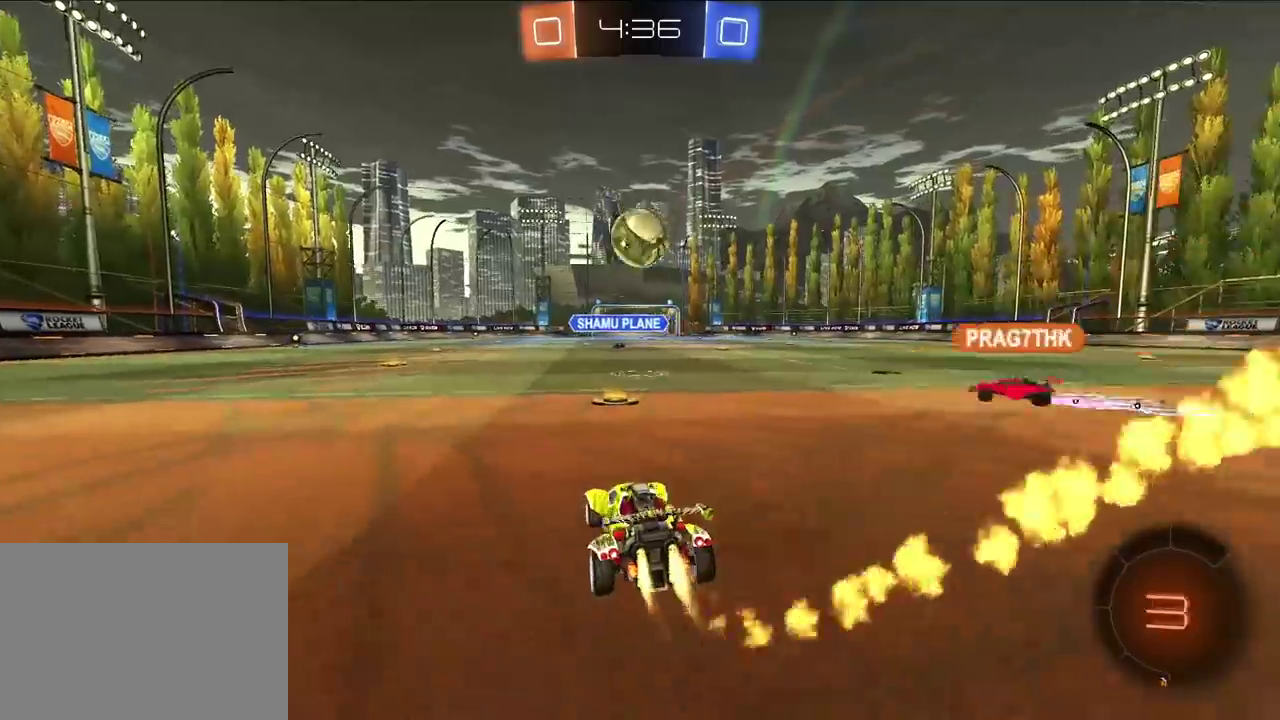
{"buttons": [], "left_stick": "up-left", "right_stick": "center", "events": [[17, "L2", "up"], [167, "left_stick", "up-right"], [283, "left_stick", "up-left"]]}
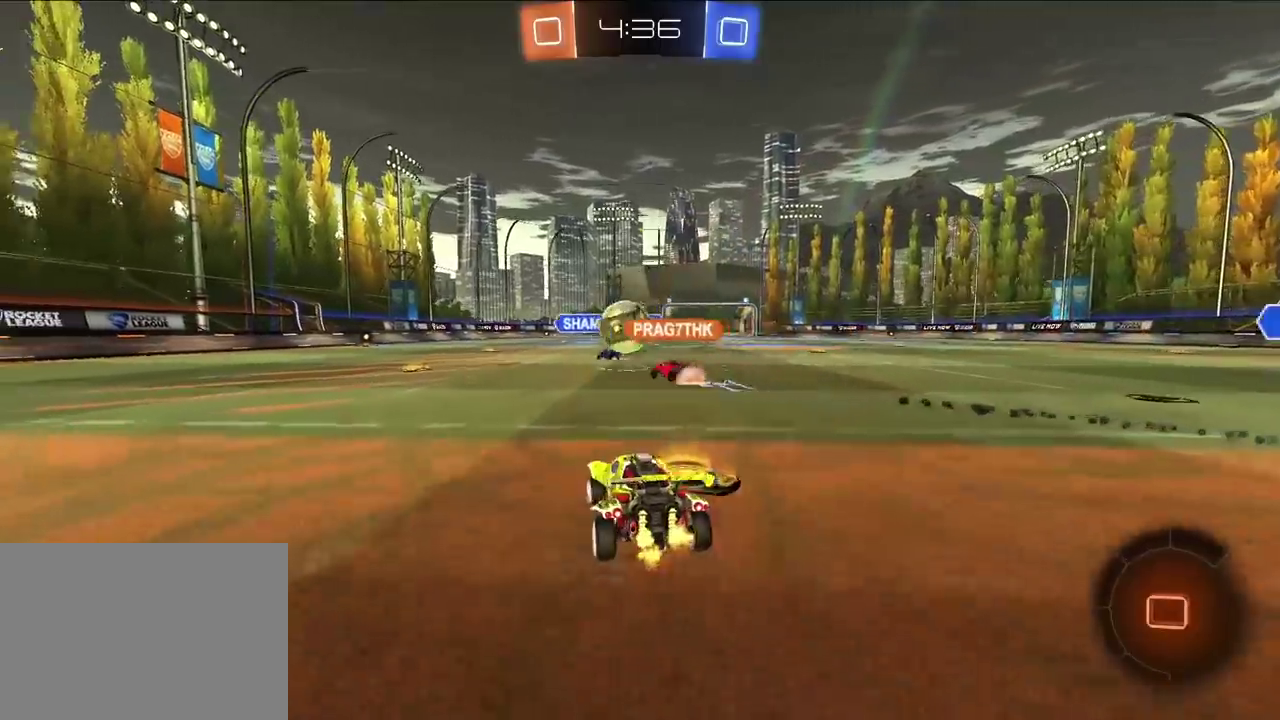
{"buttons": [], "left_stick": "up-right", "right_stick": "center", "events": [[100, "left_stick", "up-right"], [433, "left_stick", "up"], [483, "left_stick", "up-right"]]}
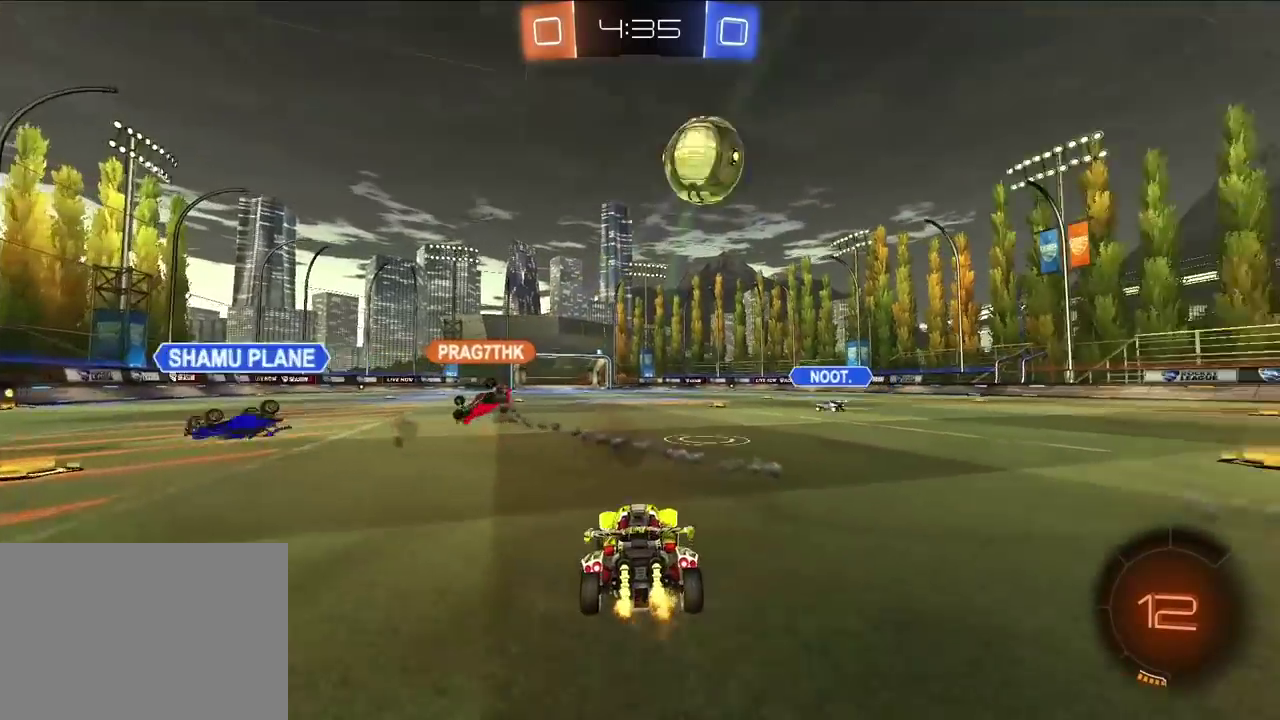
{"buttons": [], "left_stick": "up-right", "right_stick": "center", "events": [[133, "TRIANGLE", "down"], [267, "TRIANGLE", "up"]]}
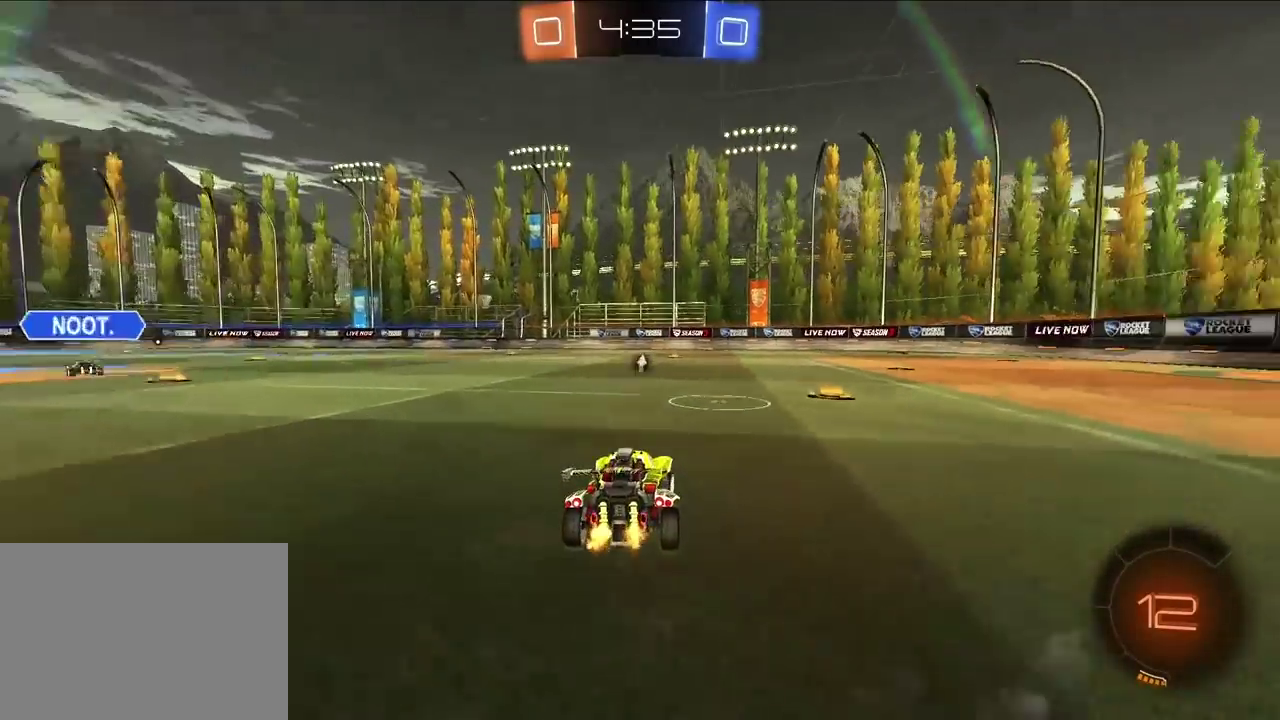
{"buttons": ["CROSS"], "left_stick": "up", "right_stick": "center", "events": [[250, "left_stick", "up"], [483, "CROSS", "down"]]}
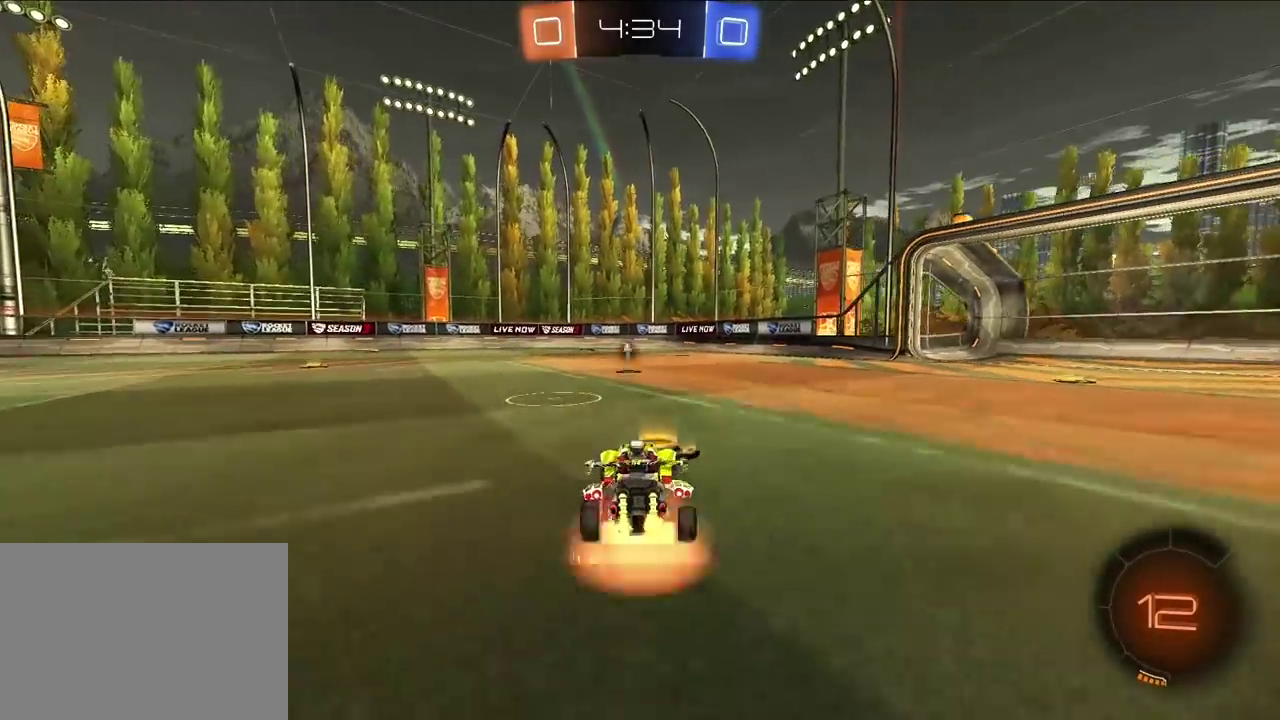
{"buttons": [], "left_stick": "center", "right_stick": "center", "events": [[50, "CROSS", "up"], [117, "CROSS", "down"], [200, "CROSS", "up"], [333, "left_stick", "center"], [350, "TRIANGLE", "down"], [467, "TRIANGLE", "up"]]}
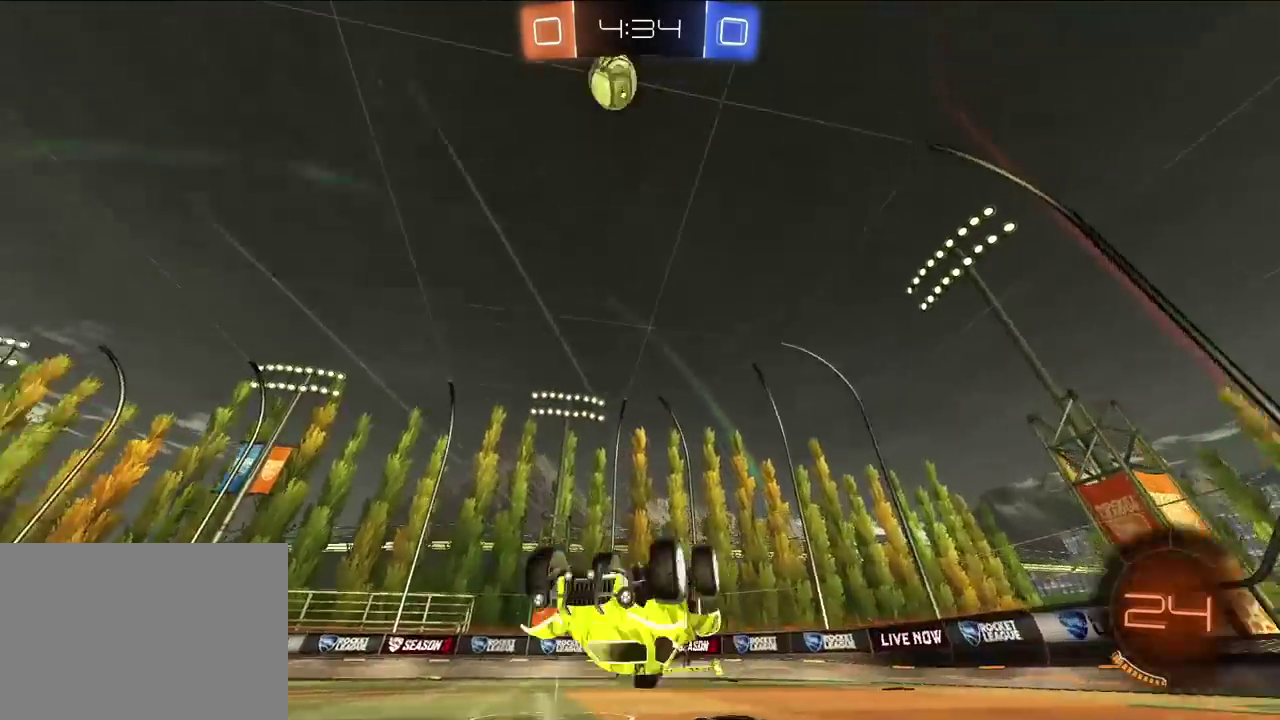
{"buttons": [], "left_stick": "right", "right_stick": "center", "events": [[467, "left_stick", "right"]]}
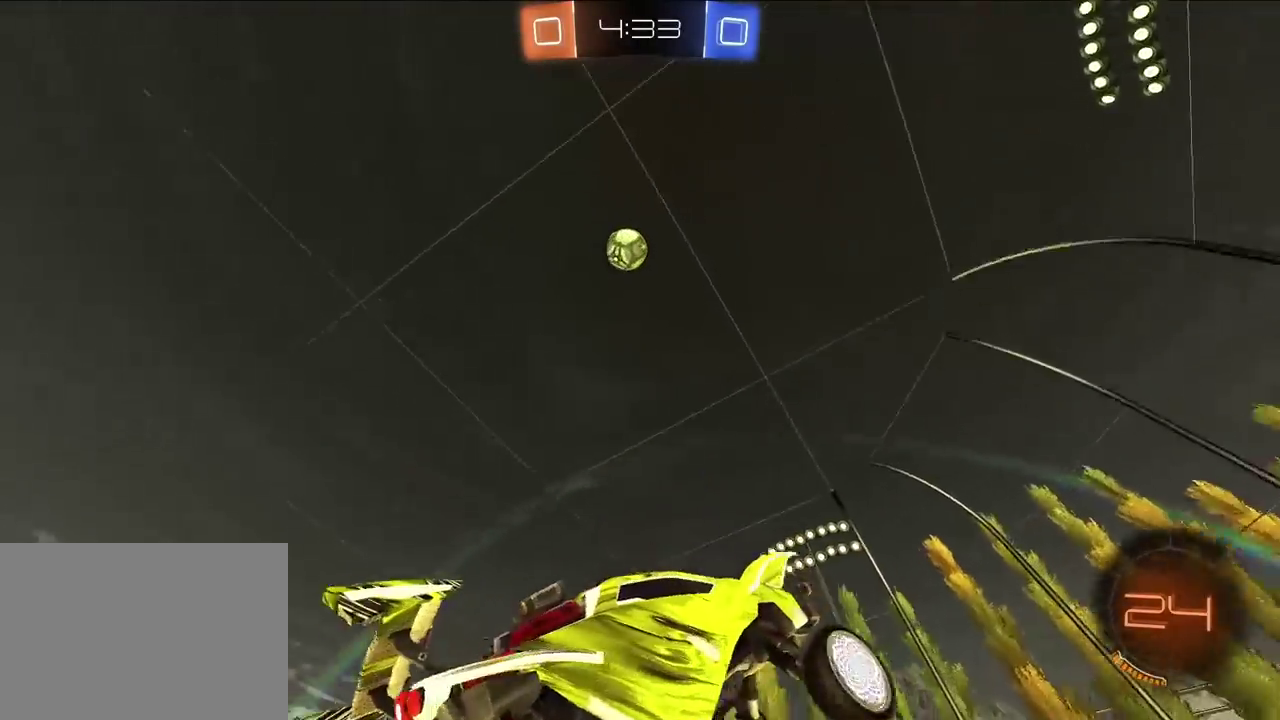
{"buttons": [], "left_stick": "up-right", "right_stick": "center", "events": [[83, "left_stick", "up-right"], [150, "R1", "down"], [200, "R1", "up"]]}
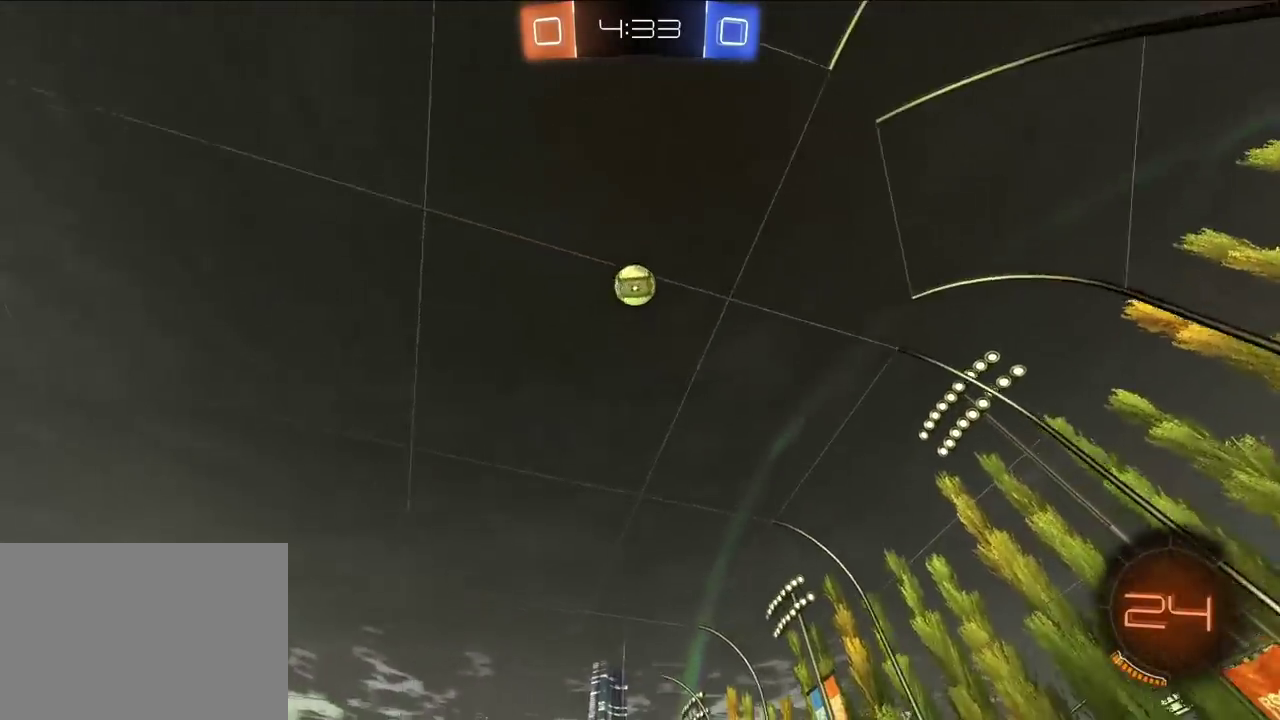
{"buttons": [], "left_stick": "up-left", "right_stick": "center", "events": [[183, "left_stick", "up-left"], [267, "R1", "down"], [433, "R1", "up"]]}
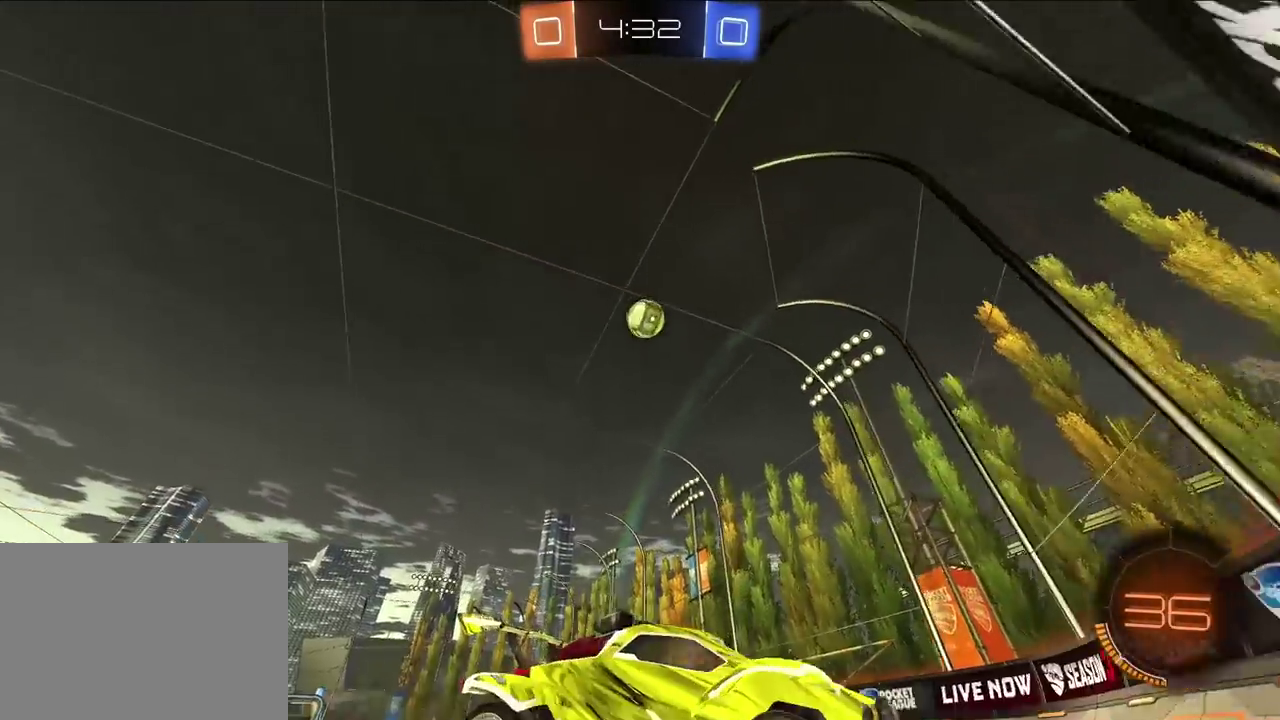
{"buttons": [], "left_stick": "up-left", "right_stick": "center", "events": [[133, "R1", "down"], [200, "R1", "up"]]}
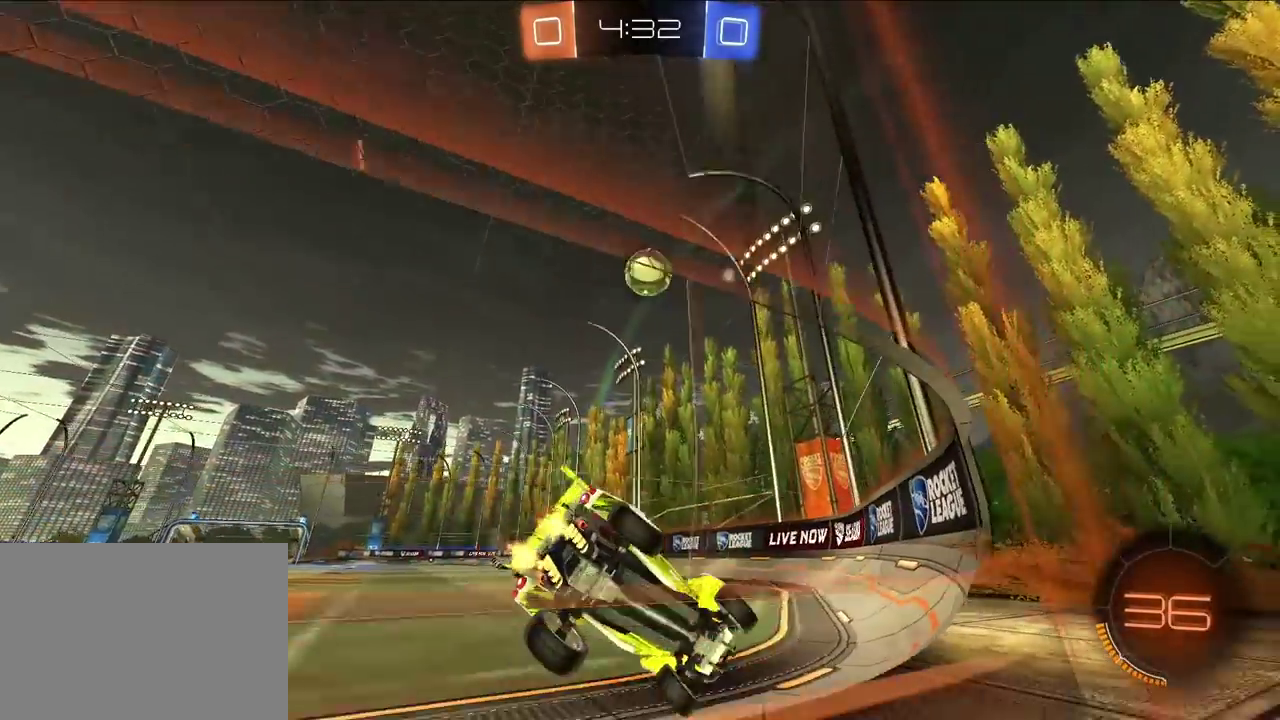
{"buttons": [], "left_stick": "down-left", "right_stick": "center"}
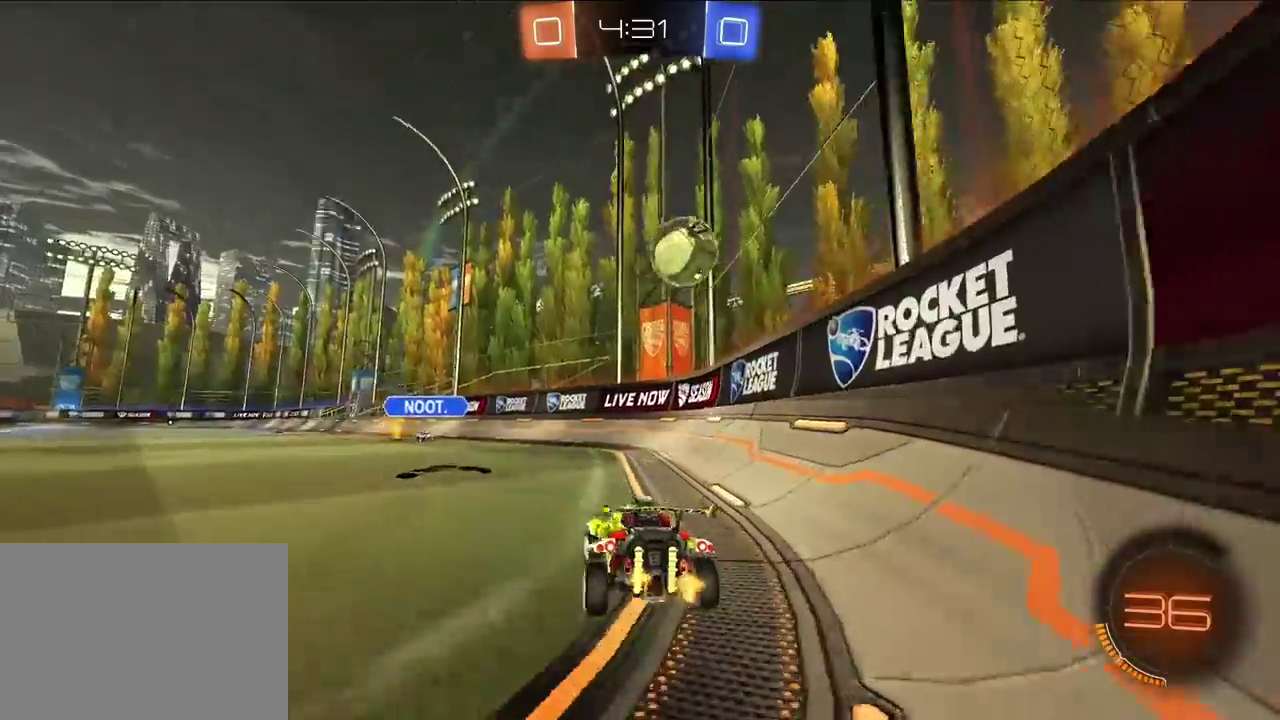
{"buttons": ["R1"], "left_stick": "up-left", "right_stick": "center"}